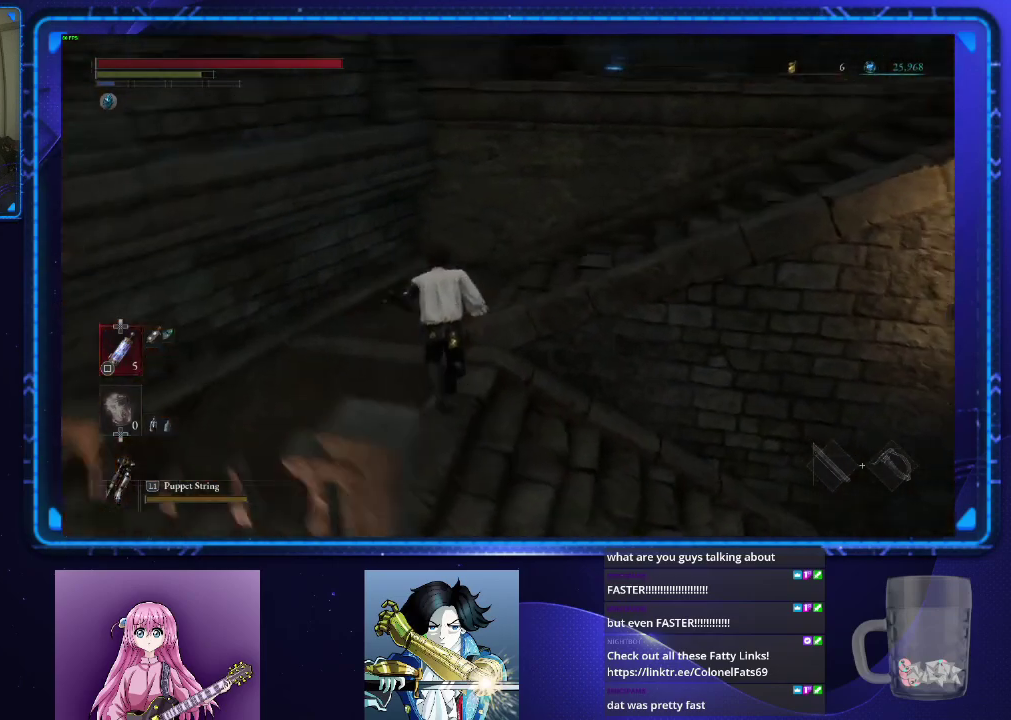
Gameplay with a controller (PlayStation layout); each line is a JSON object with the inputs held at the frame after it. "events" lists button and stick changes between this image and that frame as [ms after this image, input, new state], when the widget could be followed in between.
{"buttons": ["CIRCLE"], "left_stick": "up-right", "right_stick": "center", "events": [[300, "right_stick", "center"], [334, "left_stick", "up-right"]]}
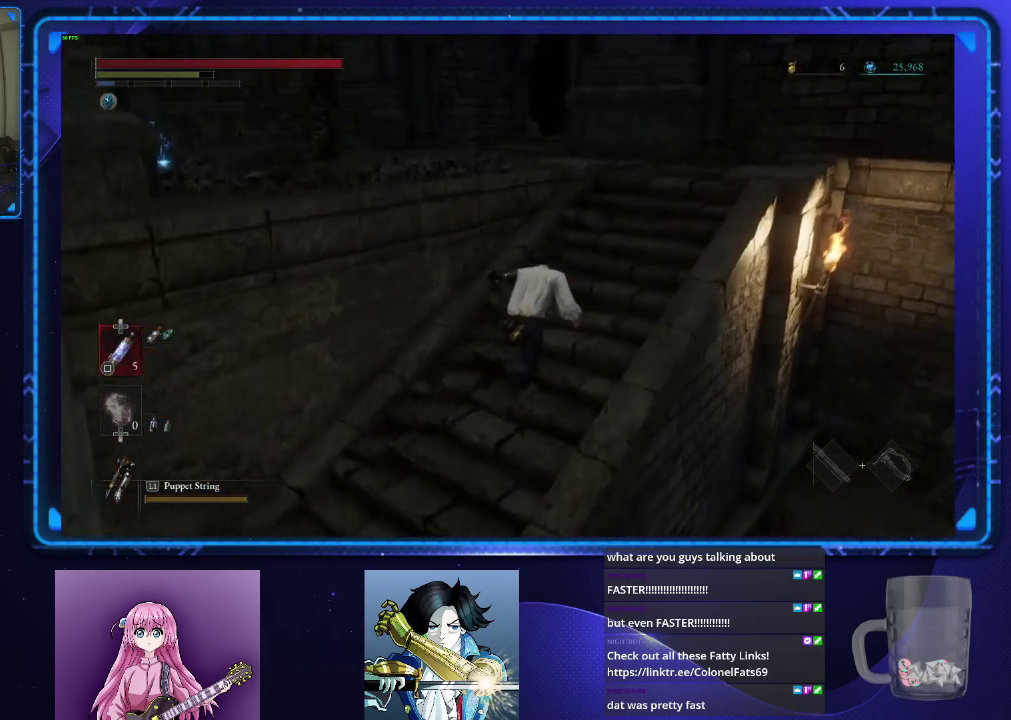
{"buttons": ["CIRCLE"], "left_stick": "up", "right_stick": "center", "events": [[283, "left_stick", "up"]]}
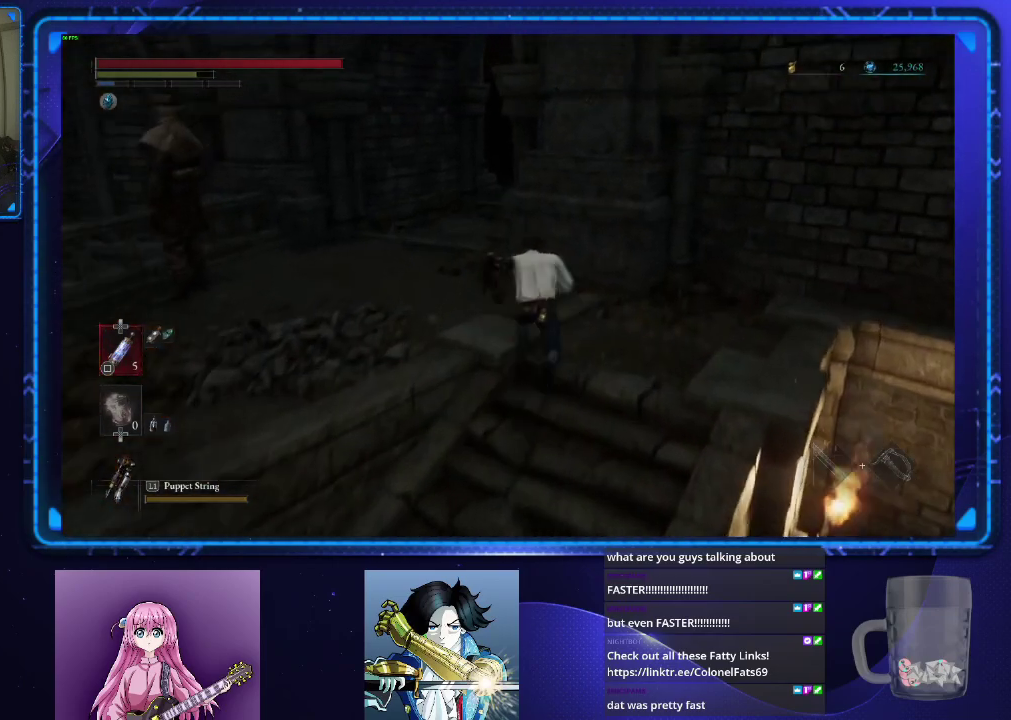
{"buttons": ["CIRCLE"], "left_stick": "up", "right_stick": "right", "events": [[167, "left_stick", "up-left"], [401, "left_stick", "up"], [501, "right_stick", "right"]]}
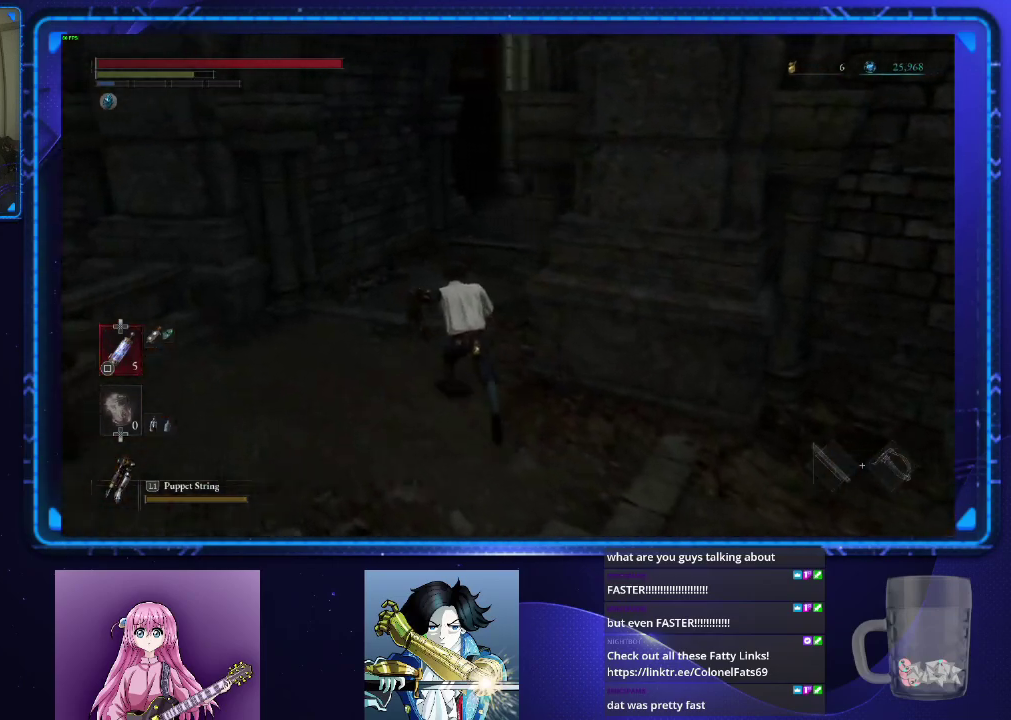
{"buttons": ["CIRCLE"], "left_stick": "up", "right_stick": "right"}
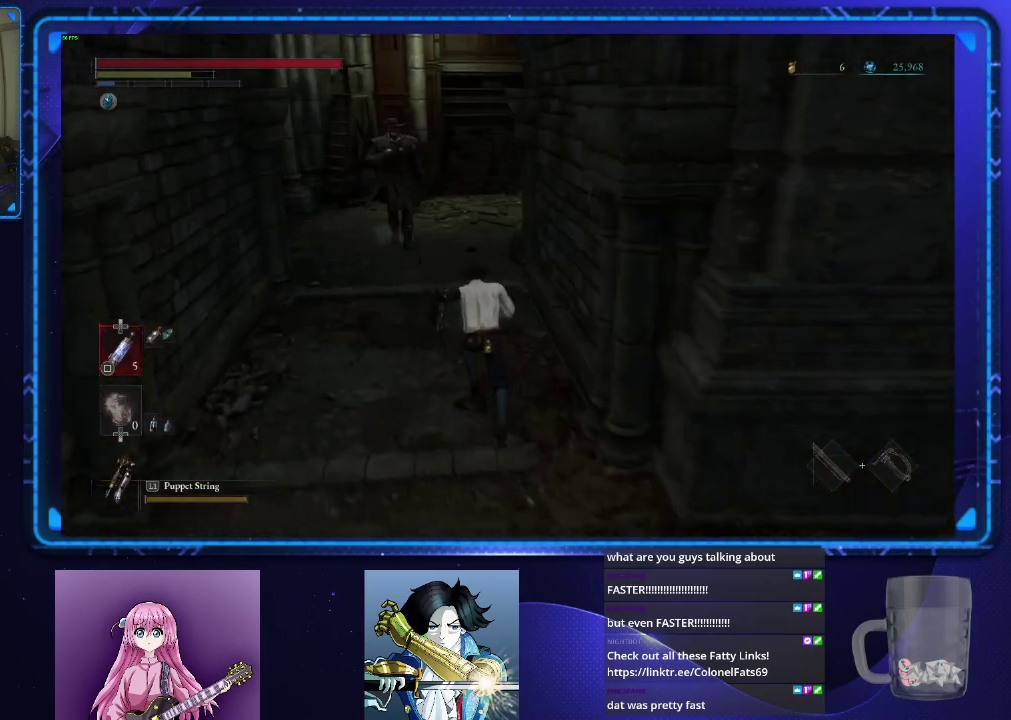
{"buttons": ["CIRCLE"], "left_stick": "up", "right_stick": "right", "events": [[67, "right_stick", "center"], [150, "right_stick", "right"]]}
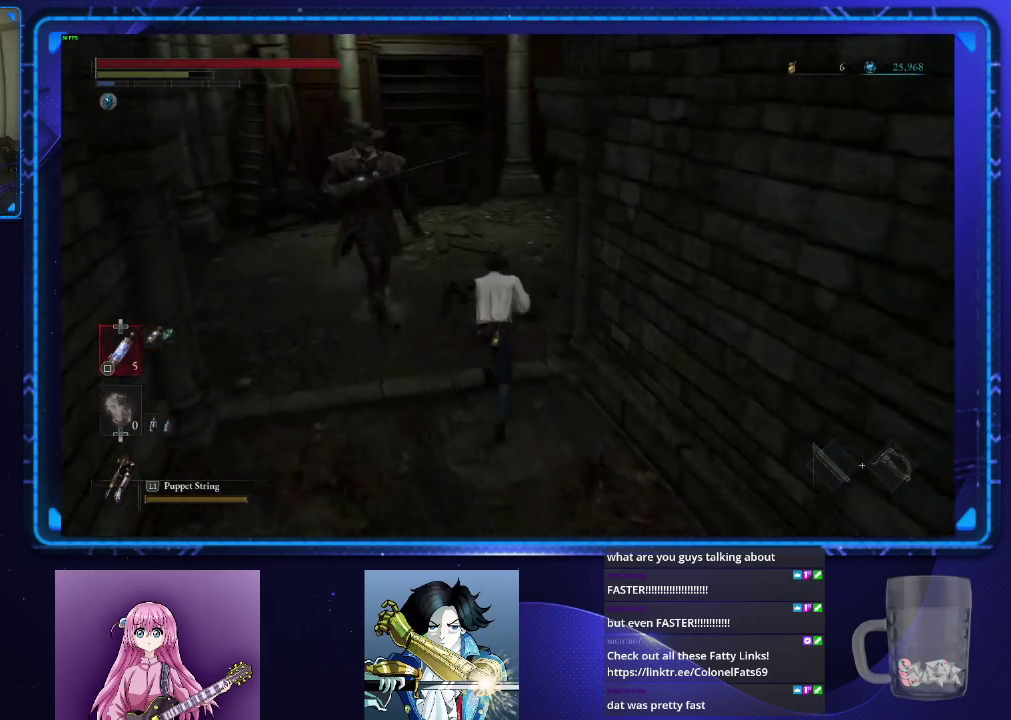
{"buttons": ["CIRCLE"], "left_stick": "up", "right_stick": "right"}
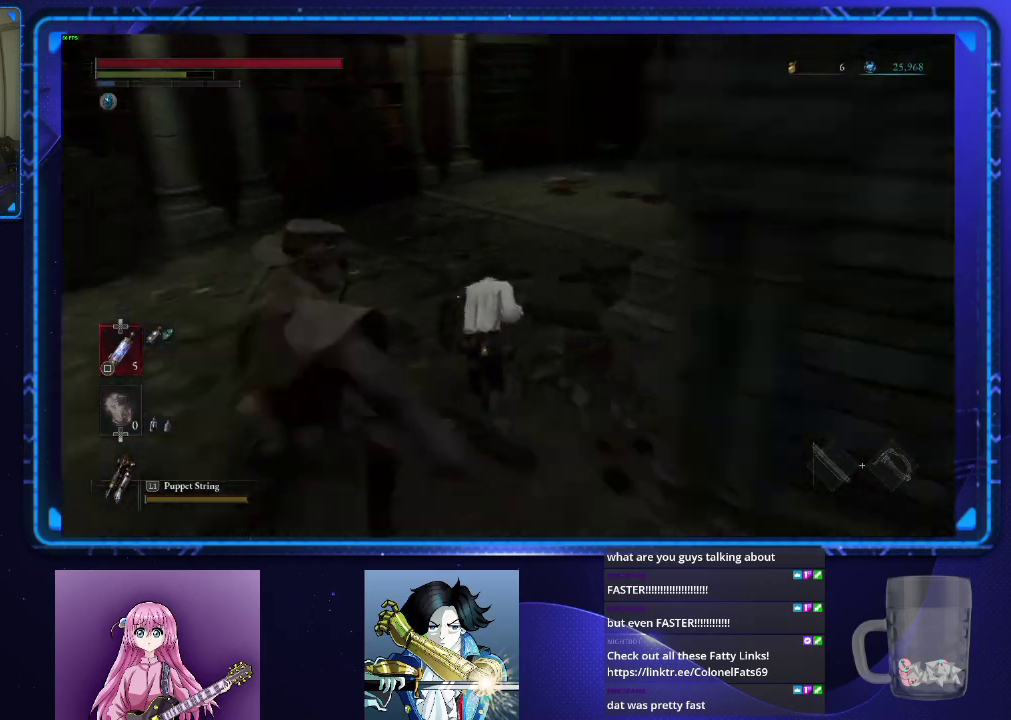
{"buttons": ["CIRCLE"], "left_stick": "up", "right_stick": "right", "events": [[67, "right_stick", "center"], [317, "right_stick", "right"]]}
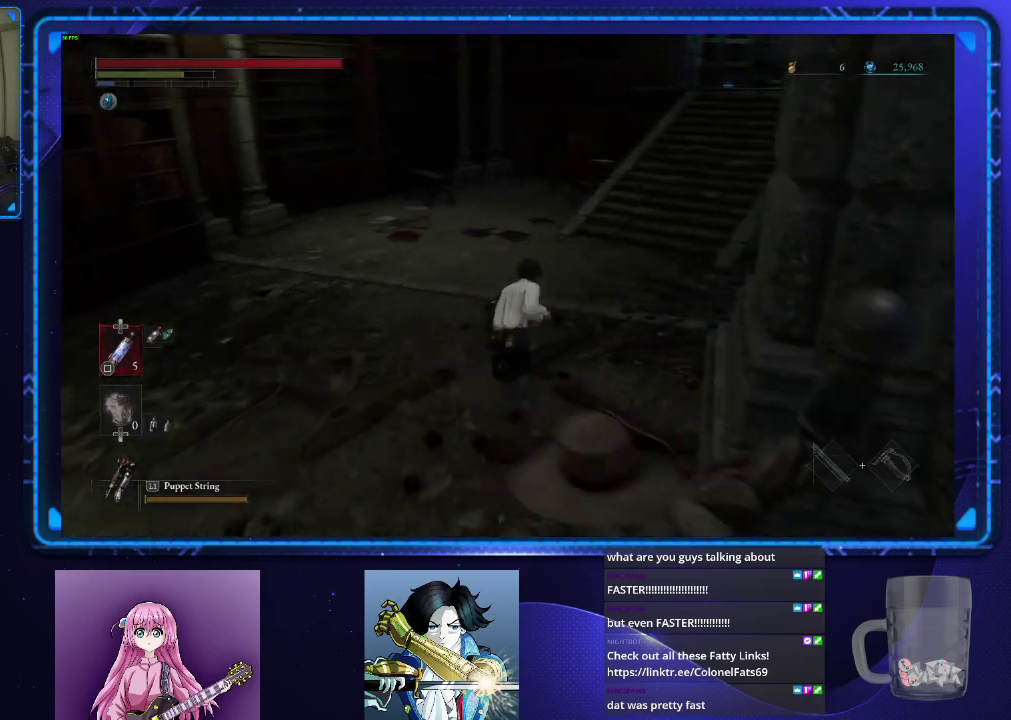
{"buttons": ["CIRCLE"], "left_stick": "up", "right_stick": "center", "events": [[317, "right_stick", "center"]]}
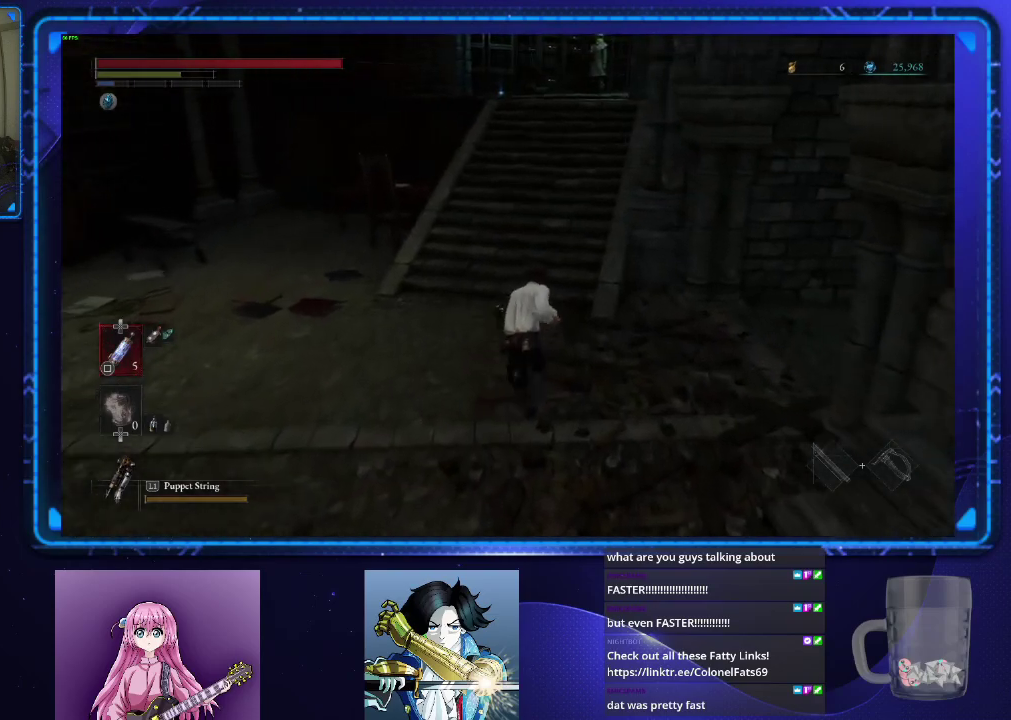
{"buttons": ["CIRCLE"], "left_stick": "up", "right_stick": "right"}
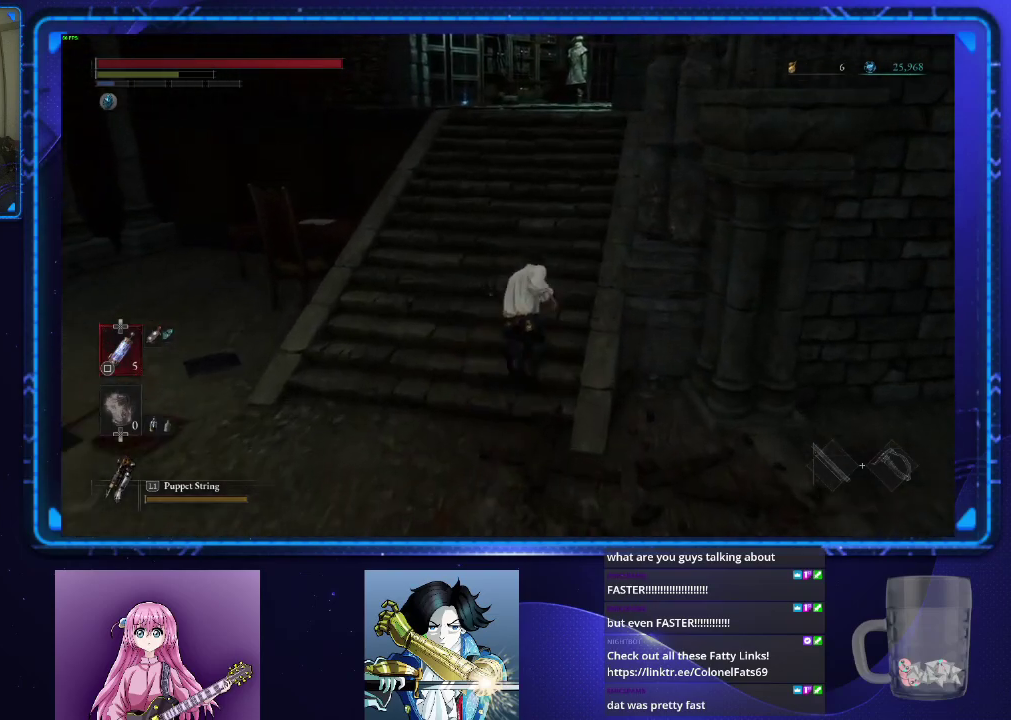
{"buttons": ["CIRCLE"], "left_stick": "up", "right_stick": "right"}
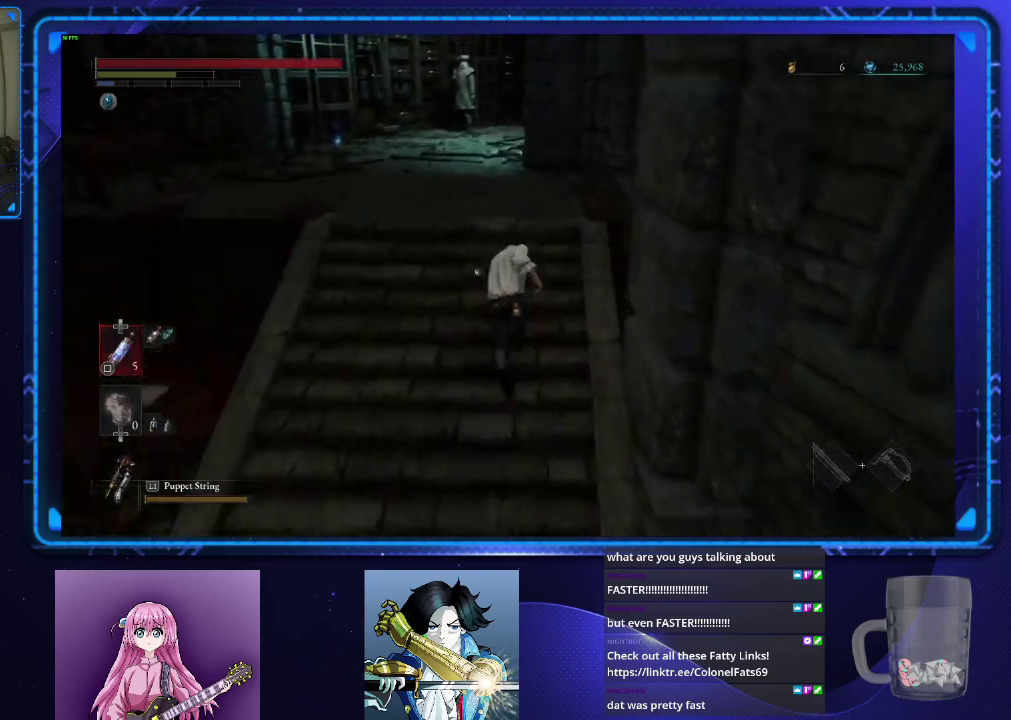
{"buttons": ["CIRCLE"], "left_stick": "up", "right_stick": "center", "events": [[200, "right_stick", "center"]]}
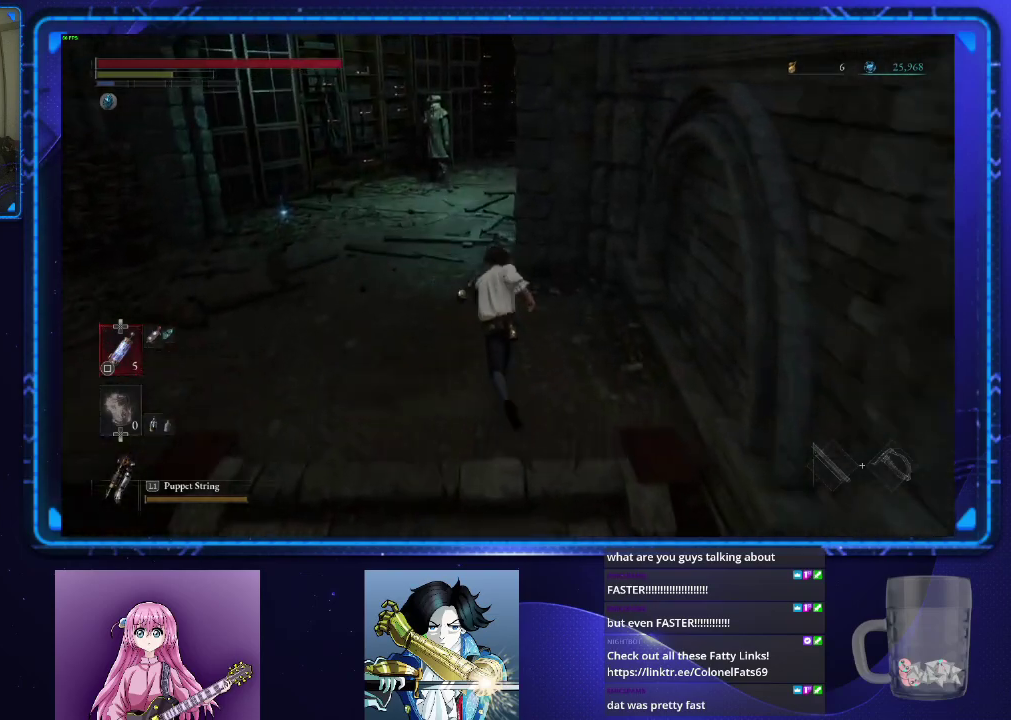
{"buttons": ["CIRCLE"], "left_stick": "up", "right_stick": "right", "events": [[450, "right_stick", "right"]]}
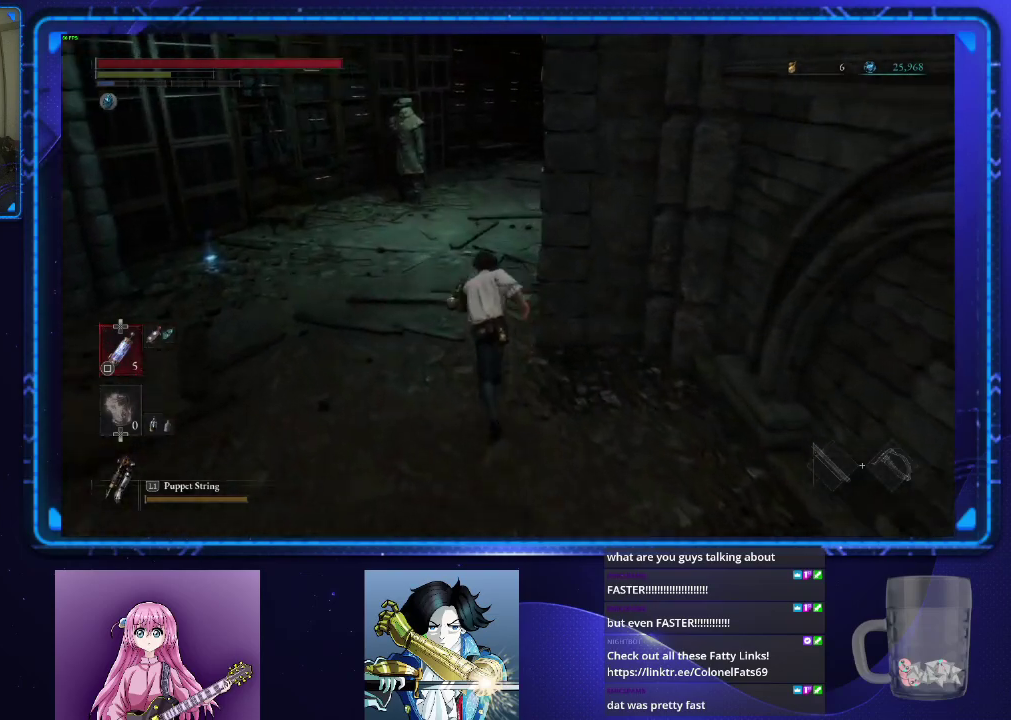
{"buttons": ["CIRCLE"], "left_stick": "up", "right_stick": "right"}
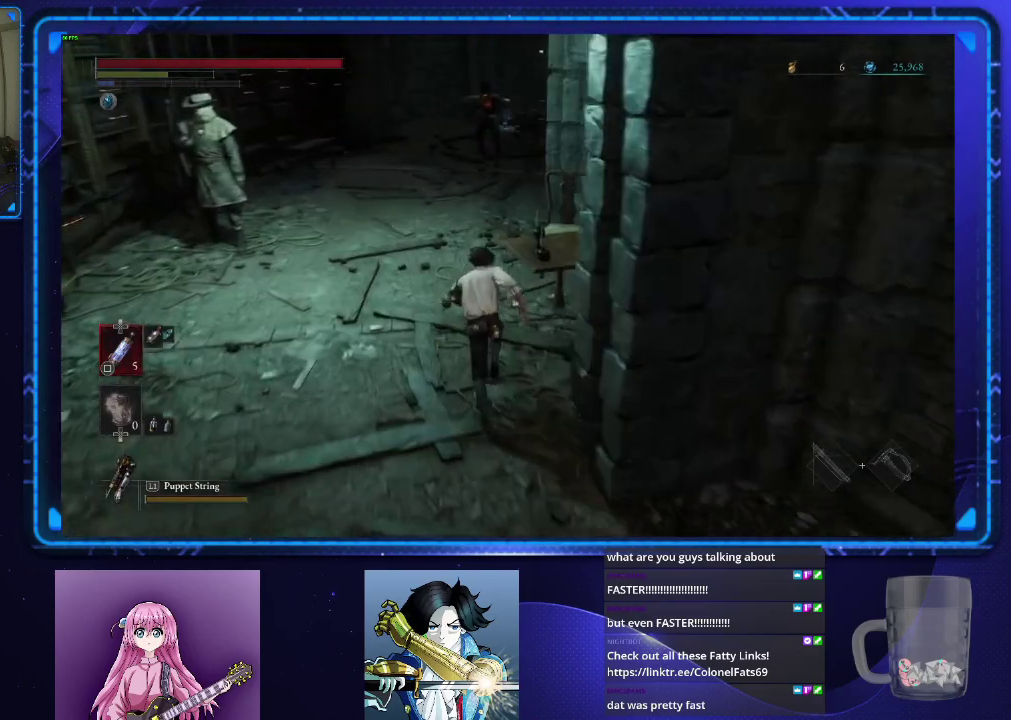
{"buttons": ["CIRCLE"], "left_stick": "up", "right_stick": "center", "events": [[267, "right_stick", "center"]]}
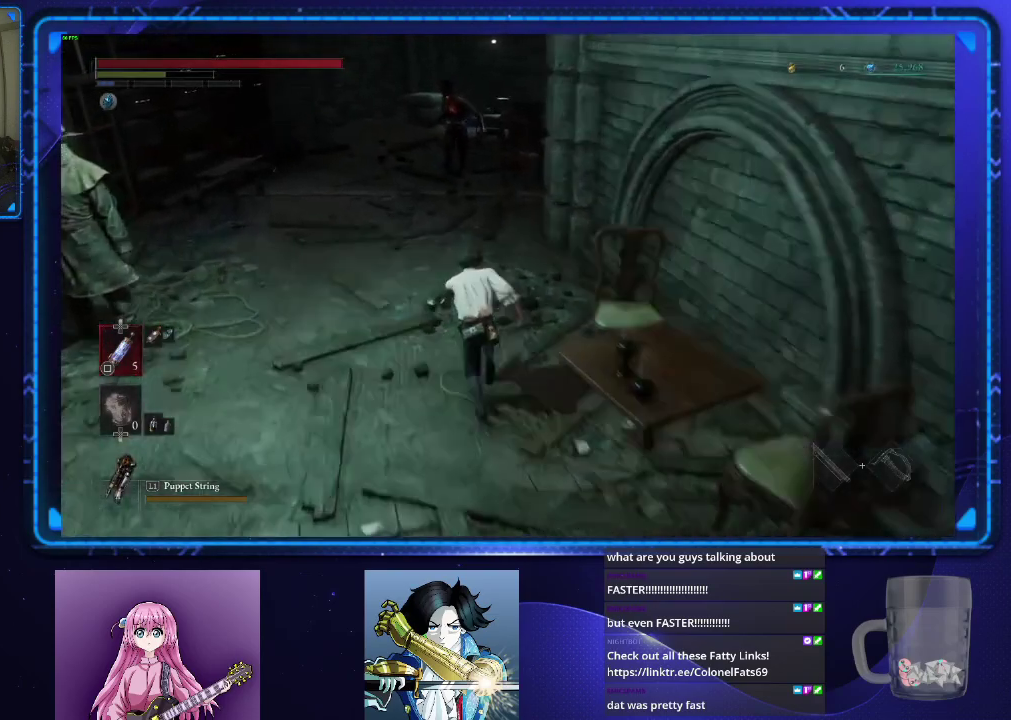
{"buttons": ["CIRCLE"], "left_stick": "up", "right_stick": "center", "events": []}
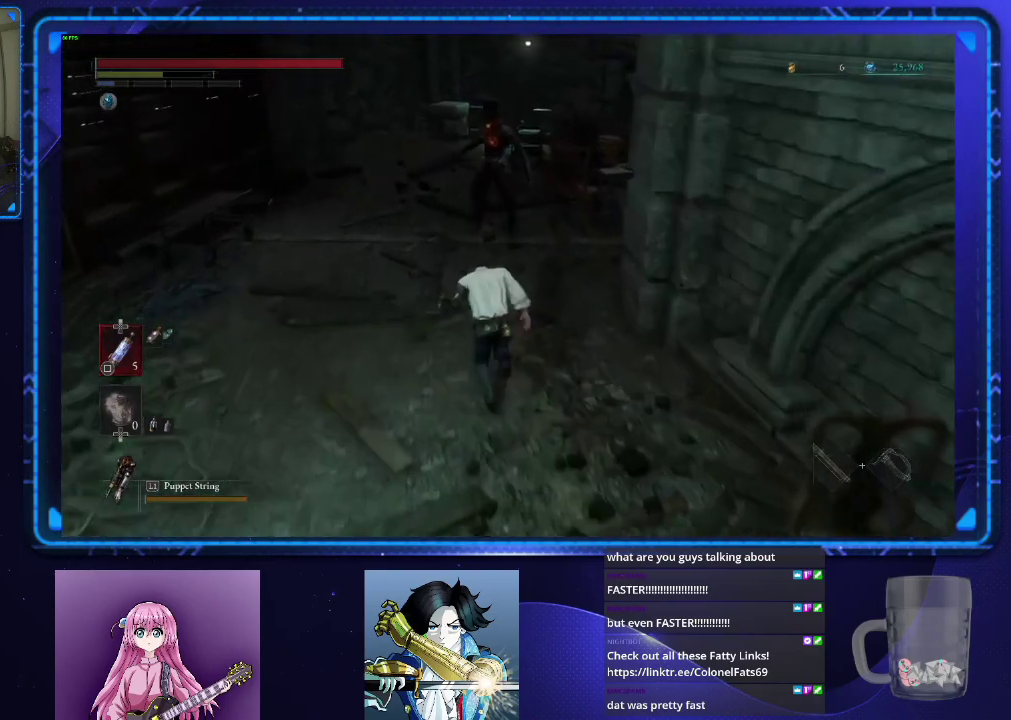
{"buttons": ["CIRCLE"], "left_stick": "up", "right_stick": "center", "events": []}
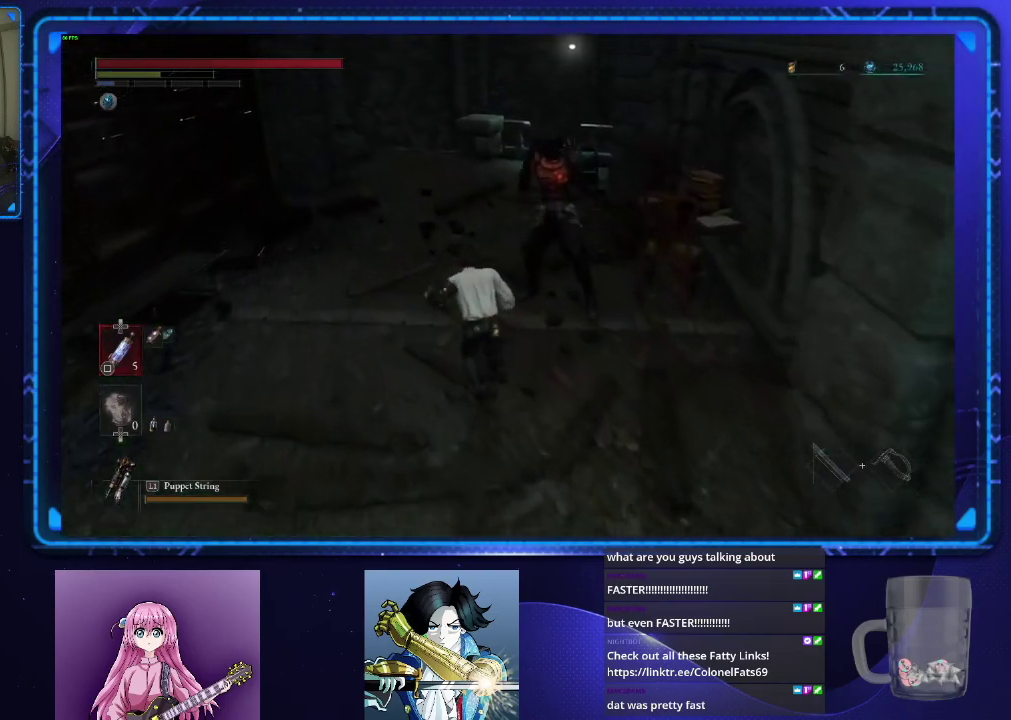
{"buttons": ["CIRCLE"], "left_stick": "up", "right_stick": "center", "events": []}
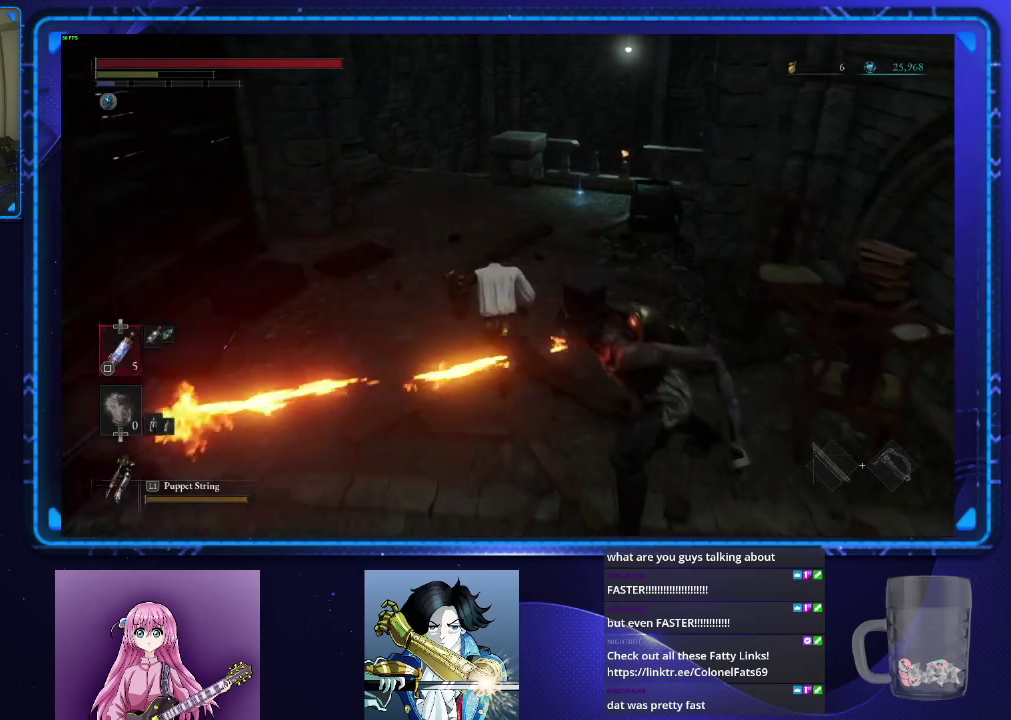
{"buttons": ["CIRCLE"], "left_stick": "up", "right_stick": "center", "events": []}
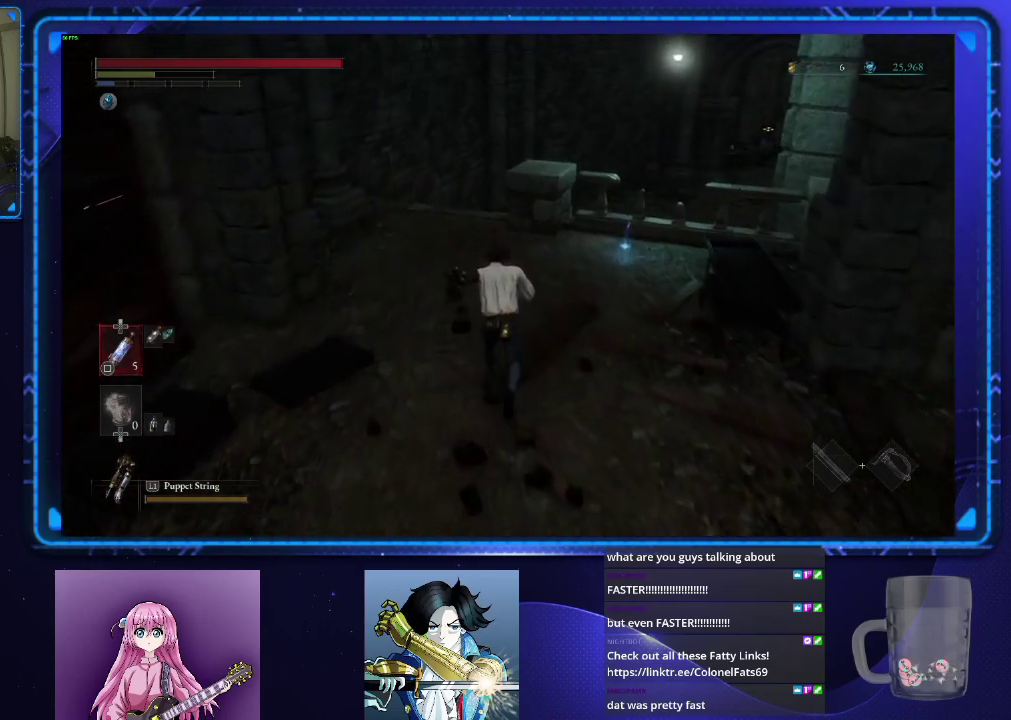
{"buttons": ["CIRCLE"], "left_stick": "up", "right_stick": "down-right", "events": [[484, "right_stick", "down-right"]]}
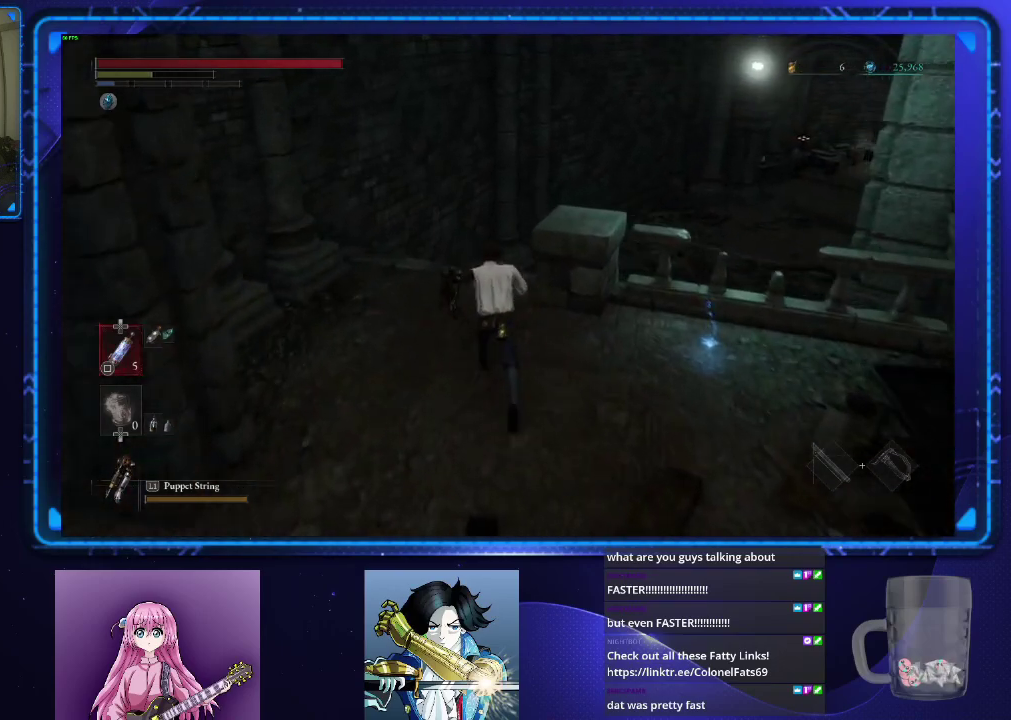
{"buttons": ["CIRCLE"], "left_stick": "up", "right_stick": "down-right"}
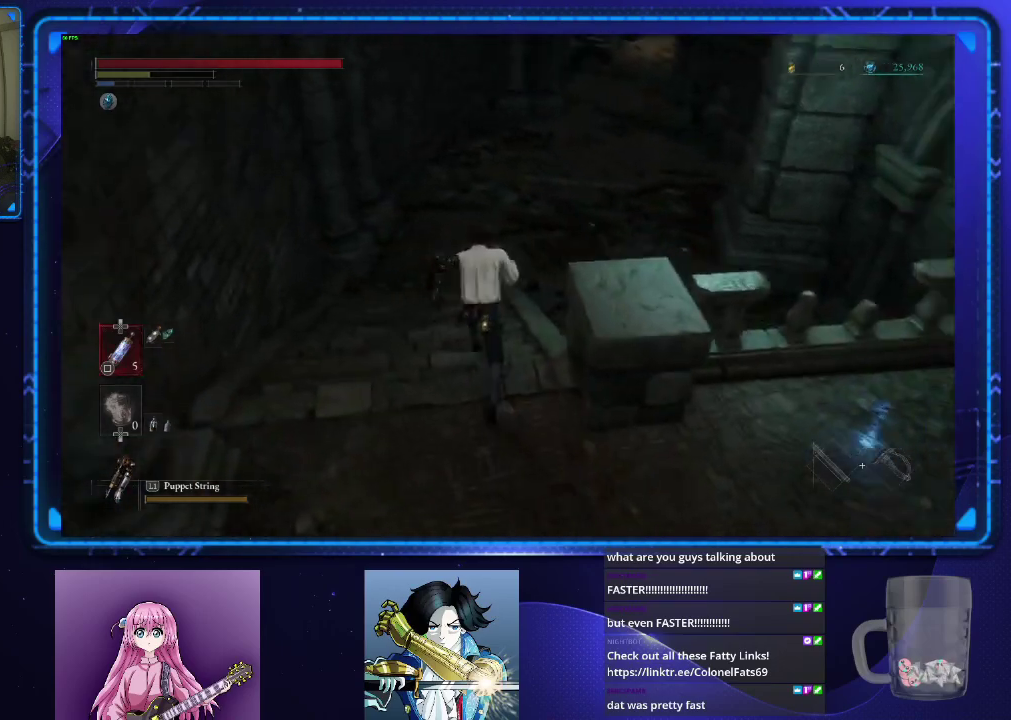
{"buttons": ["CIRCLE"], "left_stick": "up", "right_stick": "down-right"}
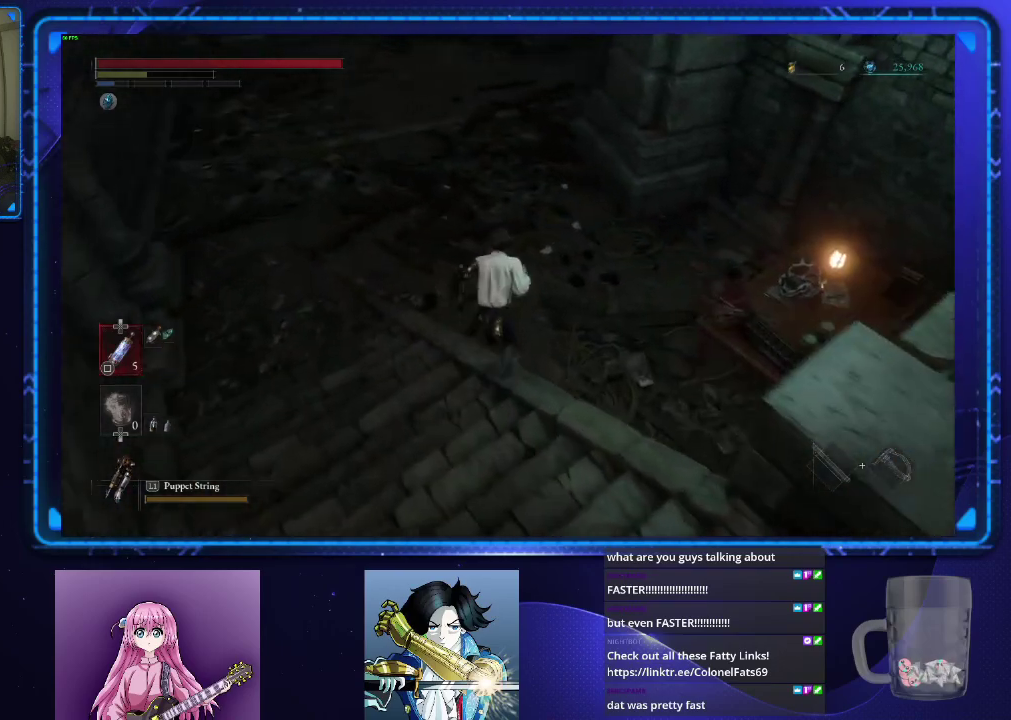
{"buttons": ["CIRCLE"], "left_stick": "up", "right_stick": "center"}
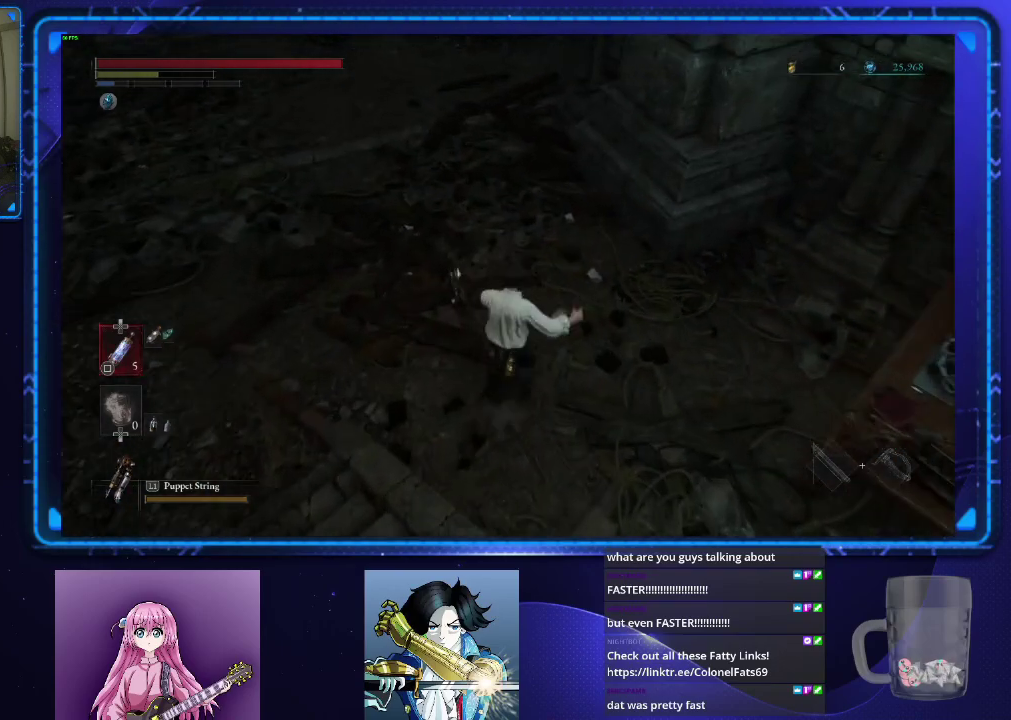
{"buttons": ["CIRCLE"], "left_stick": "up", "right_stick": "center", "events": [[34, "right_stick", "up-right"], [184, "right_stick", "up"], [284, "right_stick", "center"]]}
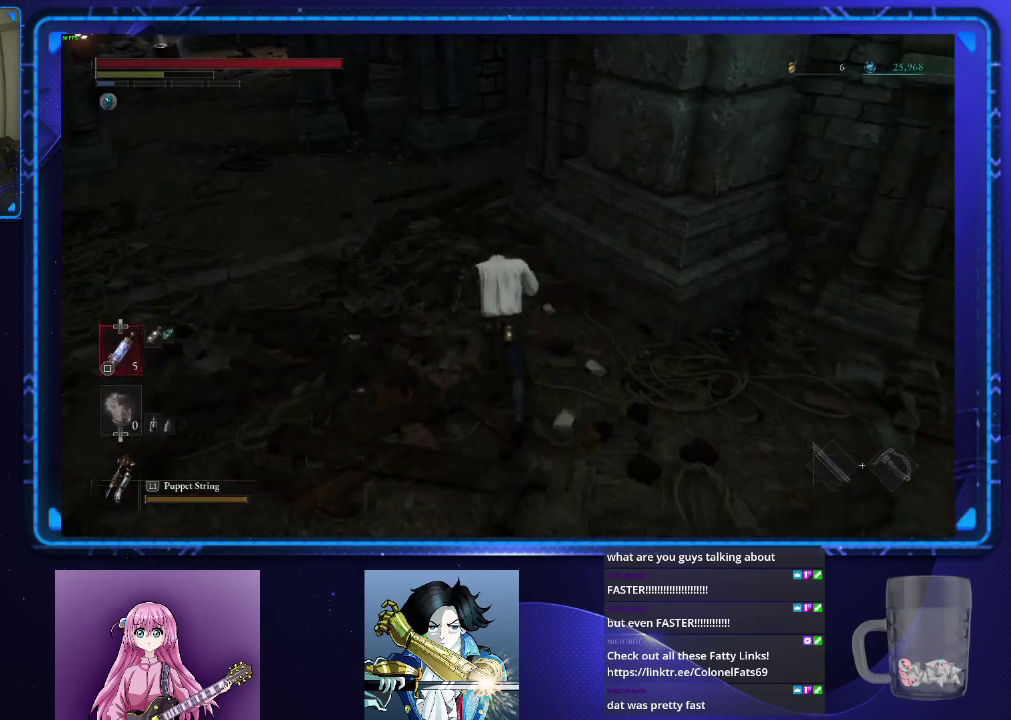
{"buttons": ["CIRCLE"], "left_stick": "up", "right_stick": "right", "events": [[334, "right_stick", "right"]]}
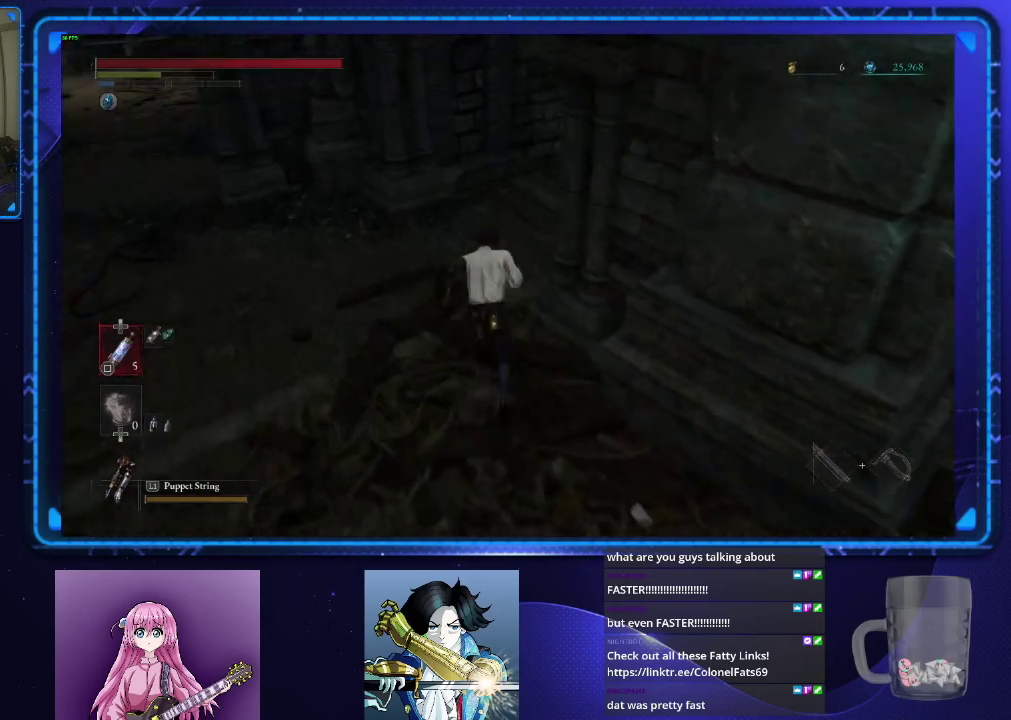
{"buttons": ["CIRCLE"], "left_stick": "up", "right_stick": "down-right"}
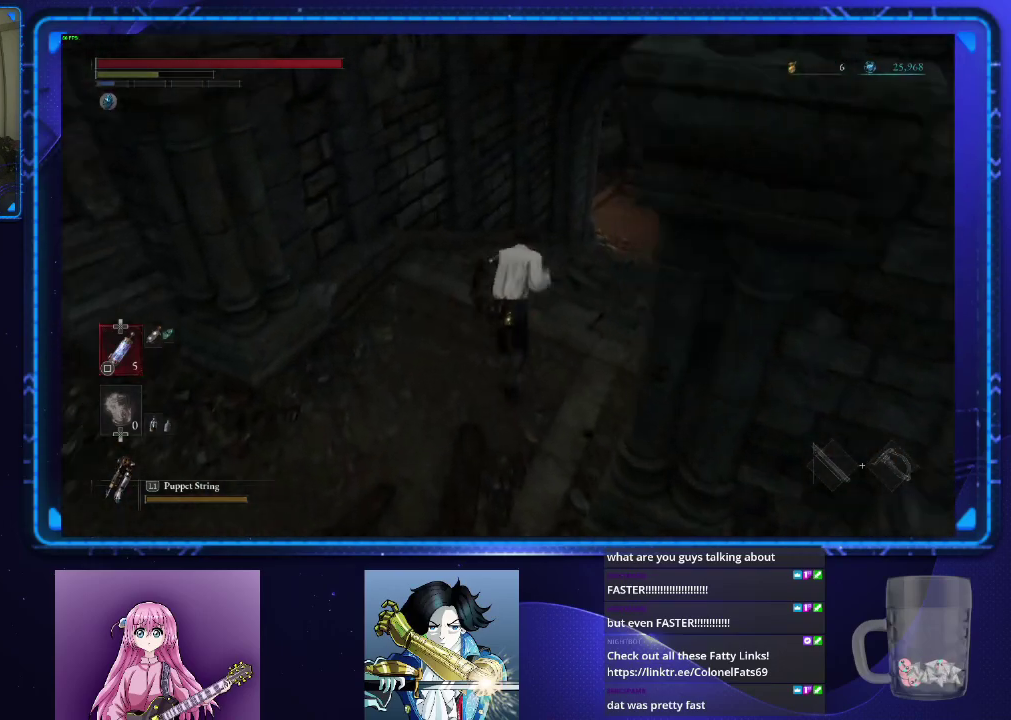
{"buttons": ["CIRCLE"], "left_stick": "up", "right_stick": "center"}
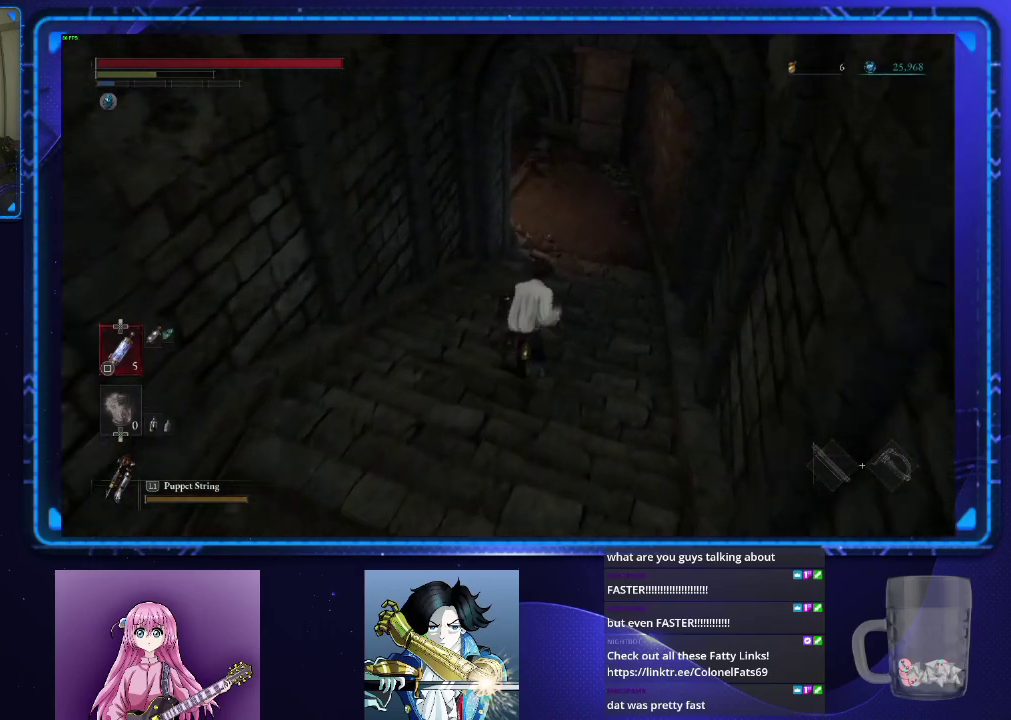
{"buttons": ["CIRCLE"], "left_stick": "up", "right_stick": "center", "events": []}
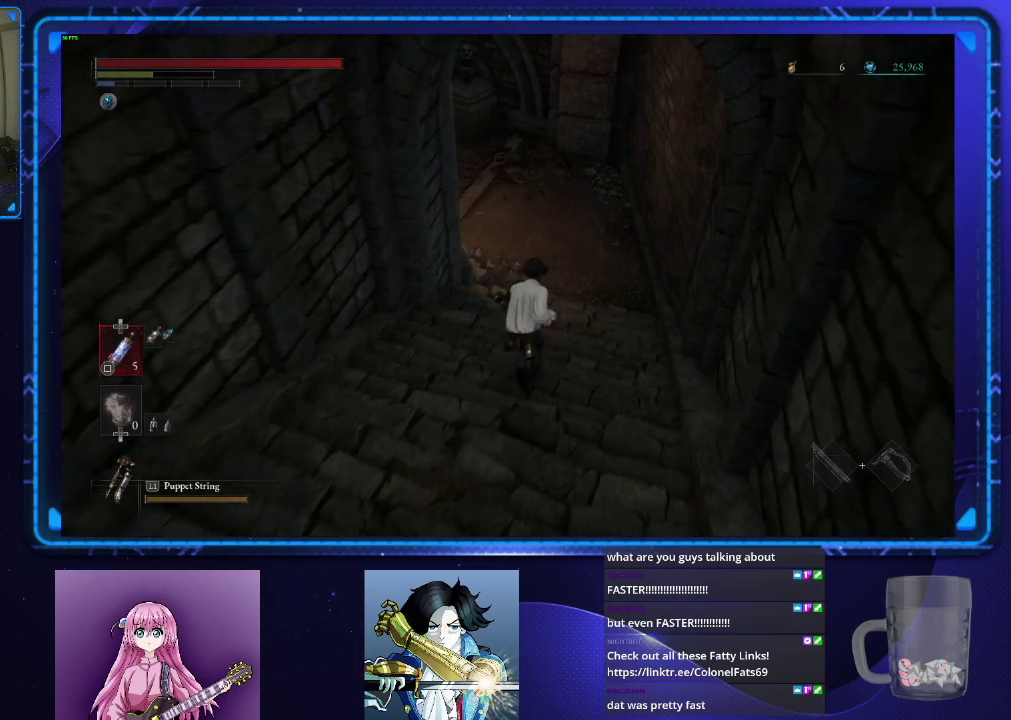
{"buttons": ["CIRCLE"], "left_stick": "up", "right_stick": "up-left"}